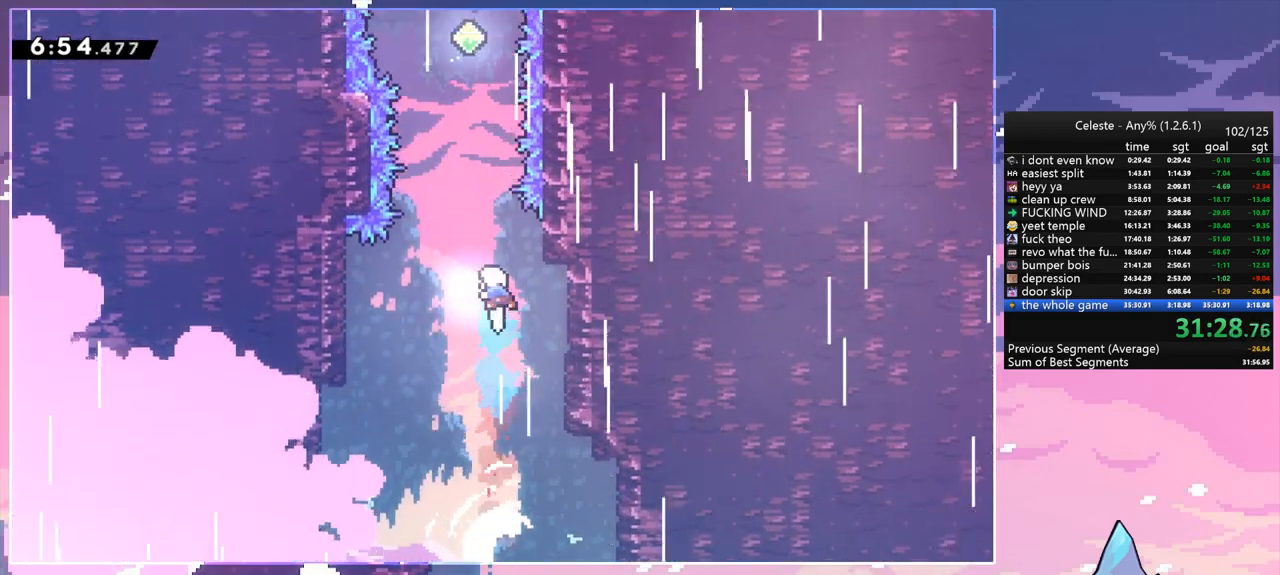
Gameplay with keyboard; each line is a JSON object with the keys held at the frame after it. "events" lists presses ("down") and releases ("up") of "dash", "down", "grab", "jump", "jump2", "left", "menu", "right", "skip" and "up" between this image and that frame as [ms after this image, input, new state], when the widget could be followed in between. No other keys are recorded. Mouse input is not recorded. Key names are as the overlay labels them; some are game actions (e.g. jump) rather than physical keys.
{"keys": ["up"], "events": [[17, "dash", "down"], [200, "dash", "up"], [350, "dash", "down"], [433, "dash", "up"]]}
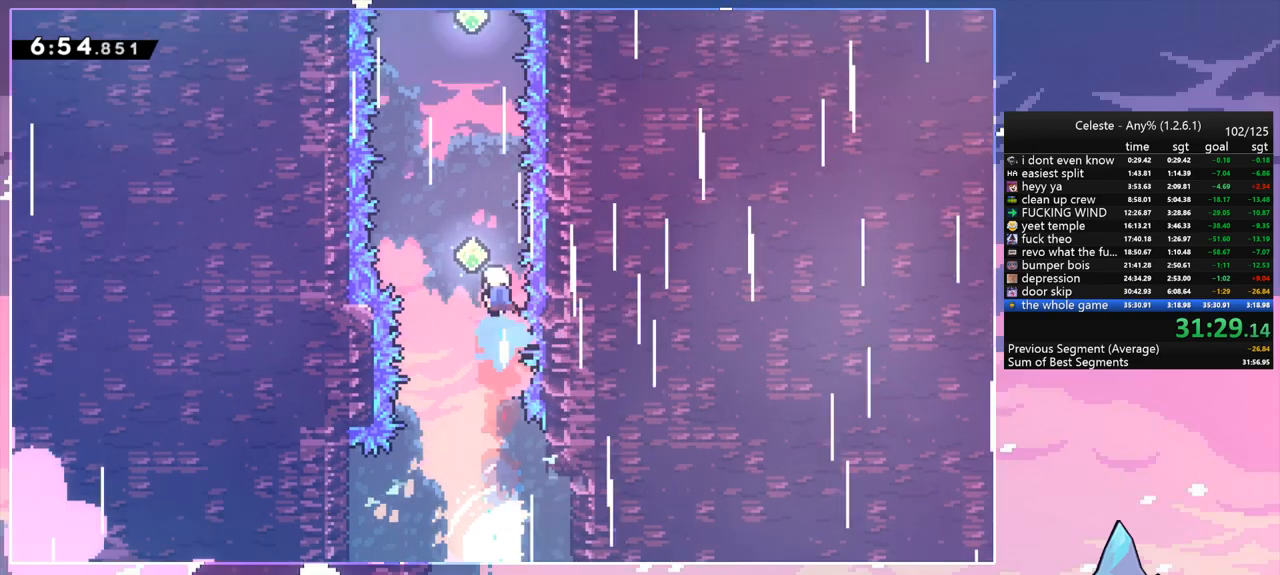
{"keys": ["up"], "events": [[133, "dash", "down"], [217, "dash", "up"], [367, "dash", "down"], [500, "dash", "up"]]}
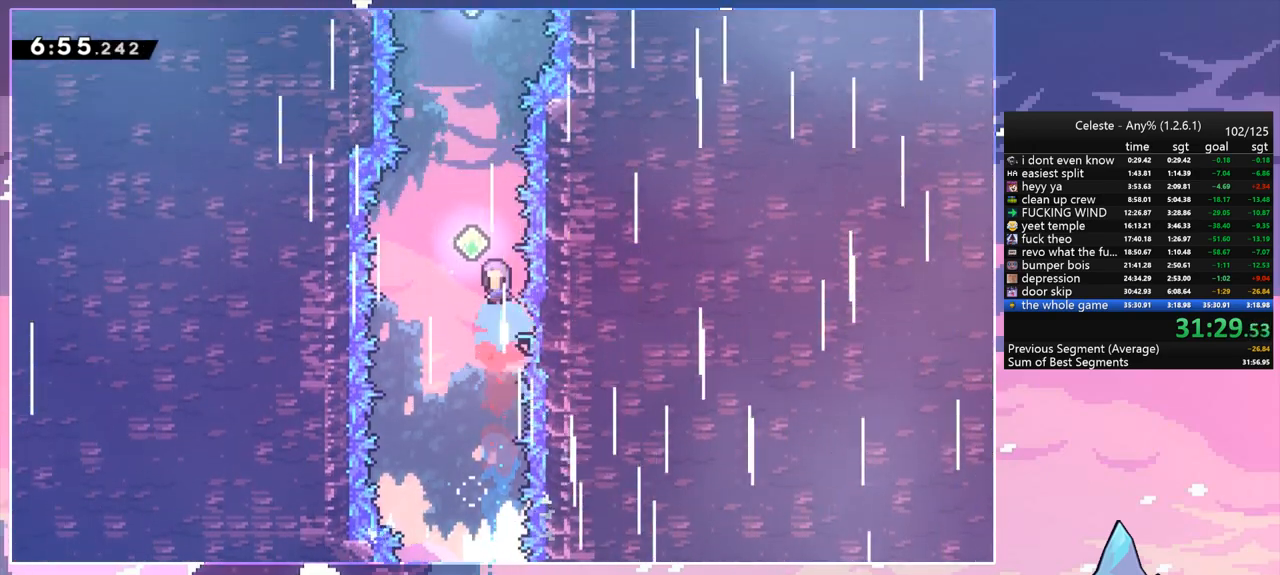
{"keys": ["dash", "up"], "events": [[150, "dash", "down"], [283, "dash", "up"], [433, "dash", "down"]]}
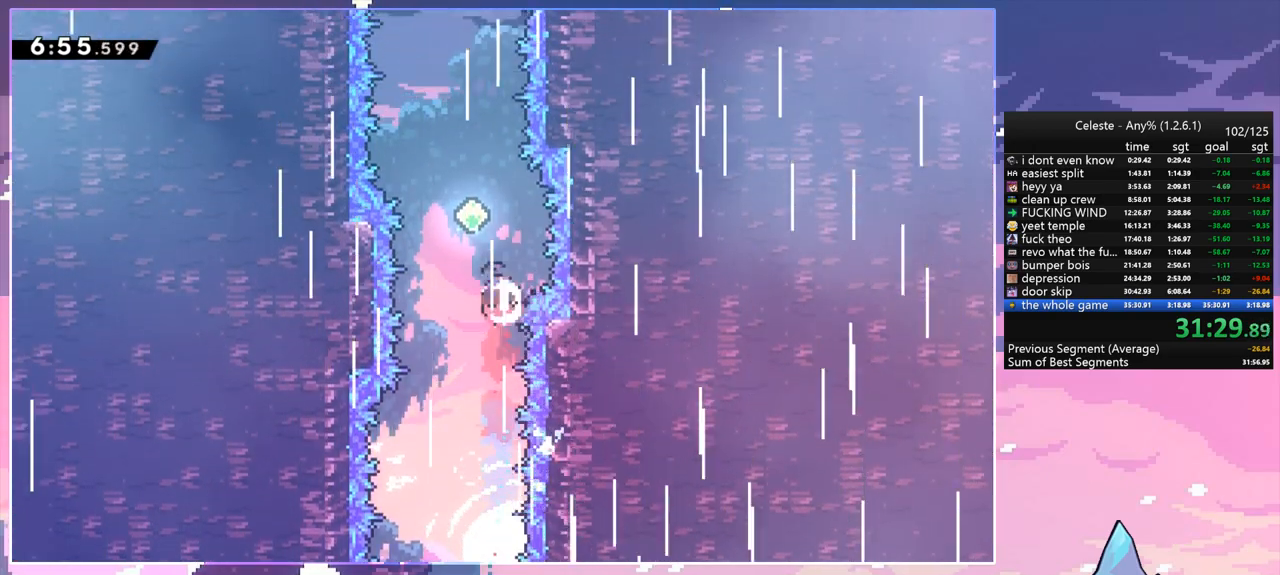
{"keys": ["dash", "up"], "events": [[67, "dash", "up"], [200, "dash", "down"], [350, "dash", "up"], [483, "dash", "down"]]}
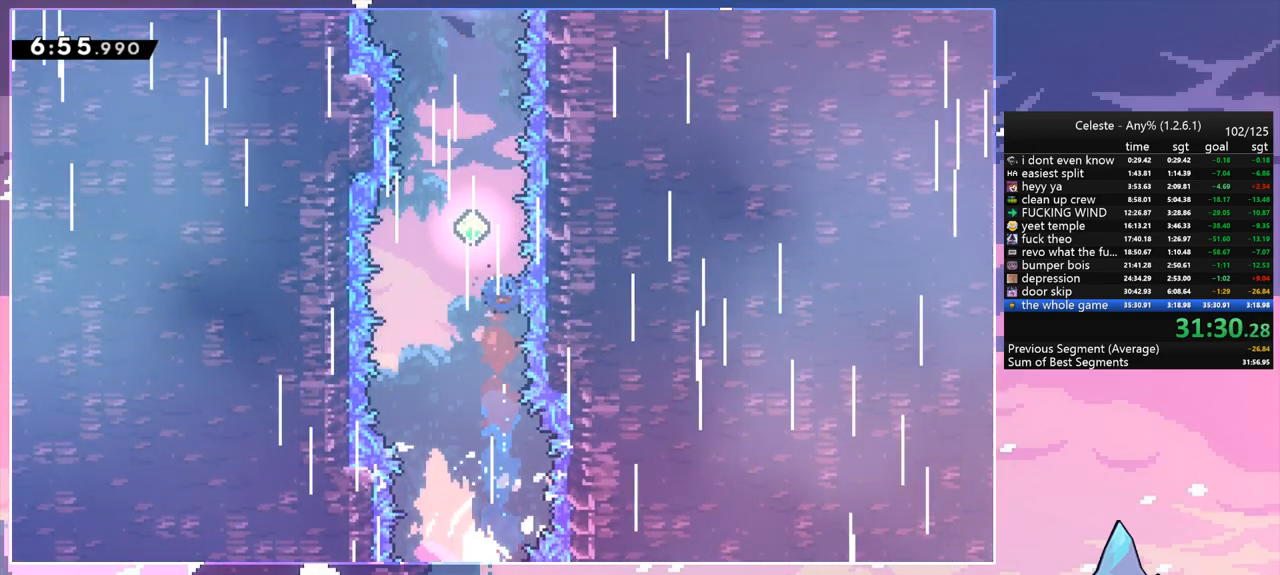
{"keys": ["up"], "events": [[133, "dash", "up"], [267, "dash", "down"], [417, "dash", "up"]]}
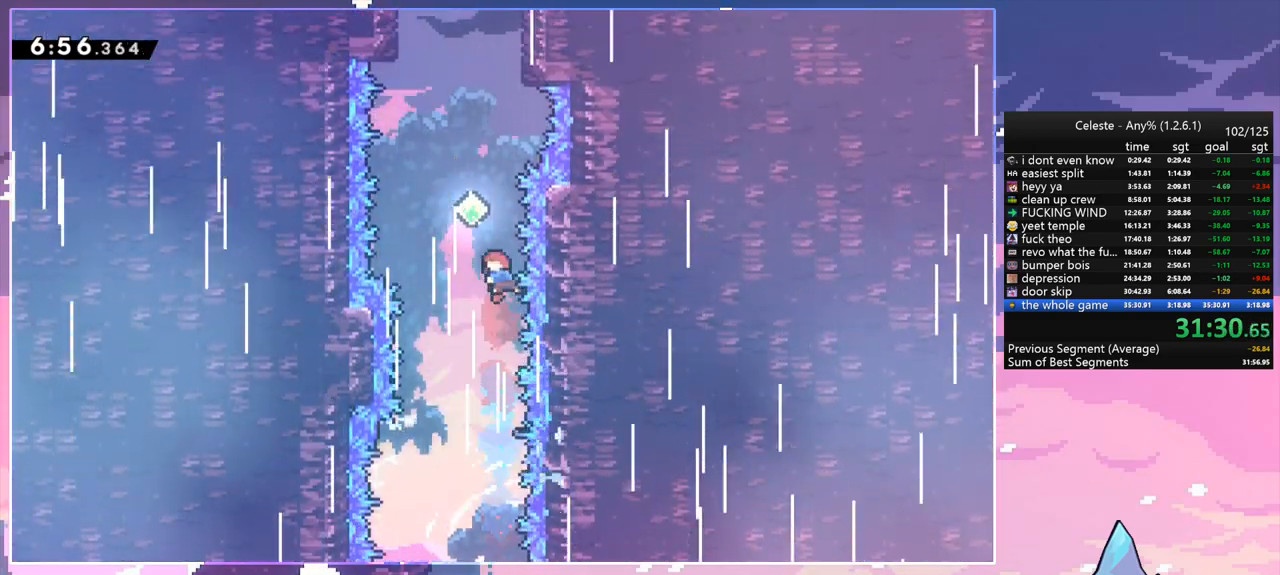
{"keys": ["dash", "up"], "events": [[50, "dash", "down"], [183, "dash", "up"], [383, "dash", "down"]]}
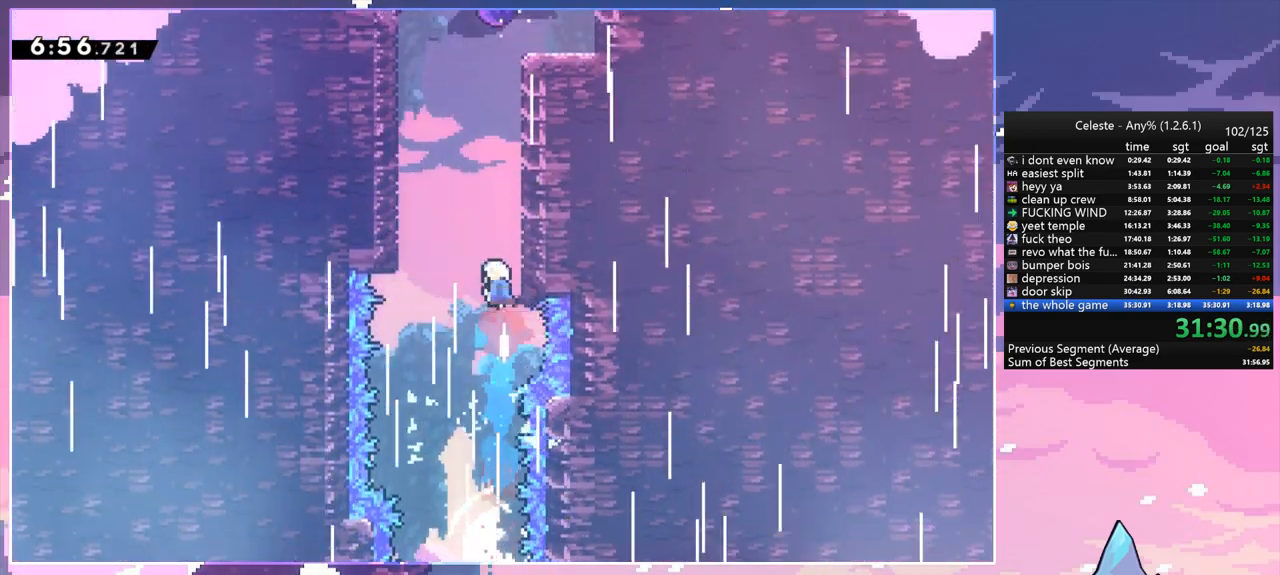
{"keys": ["grab", "jump", "right", "up"], "events": [[17, "dash", "up"], [167, "dash", "down"], [350, "grab", "down"], [433, "dash", "up"], [433, "jump", "down"], [433, "right", "down"]]}
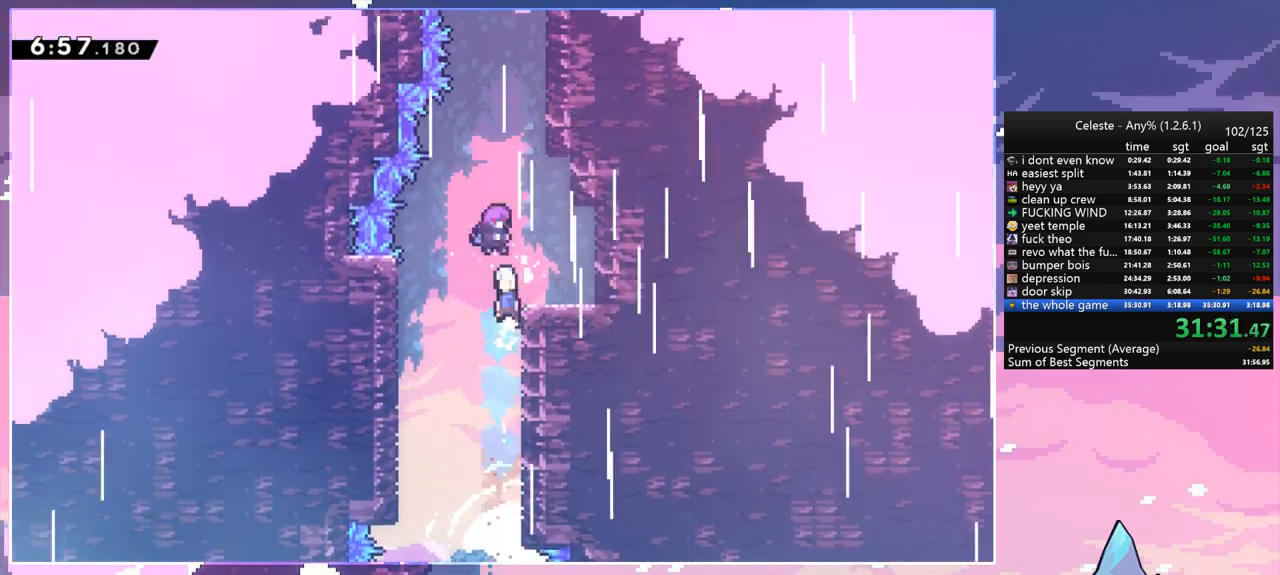
{"keys": [], "events": [[33, "jump2", "down"], [217, "jump2", "up"], [217, "up", "up"], [267, "grab", "up"], [267, "right", "up"], [367, "jump", "up"]]}
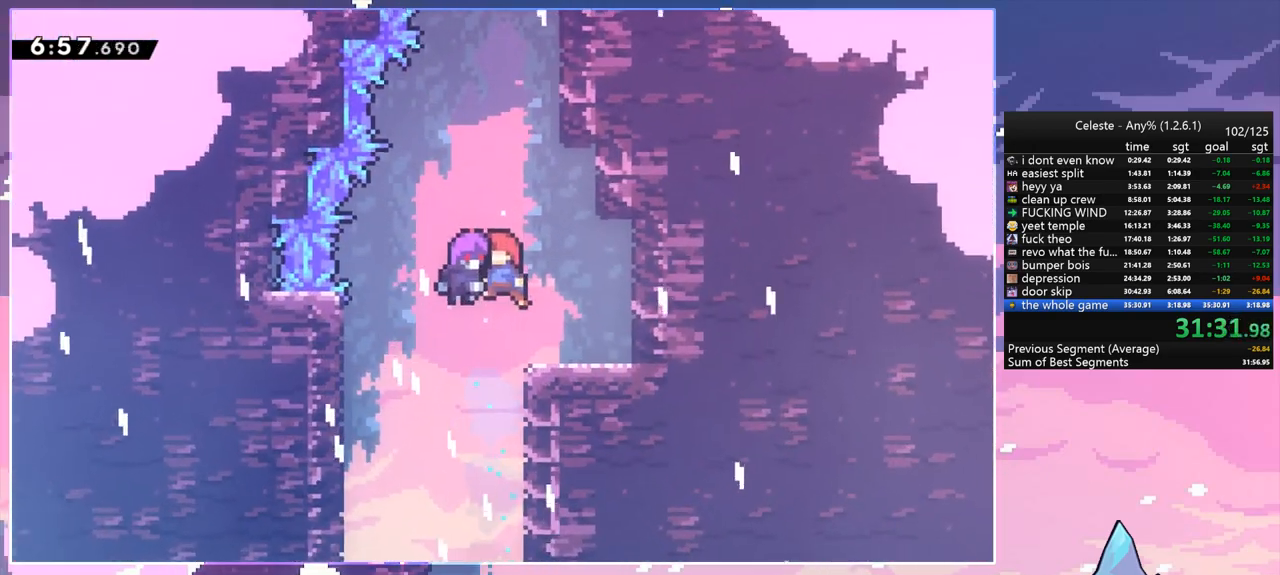
{"keys": [], "events": []}
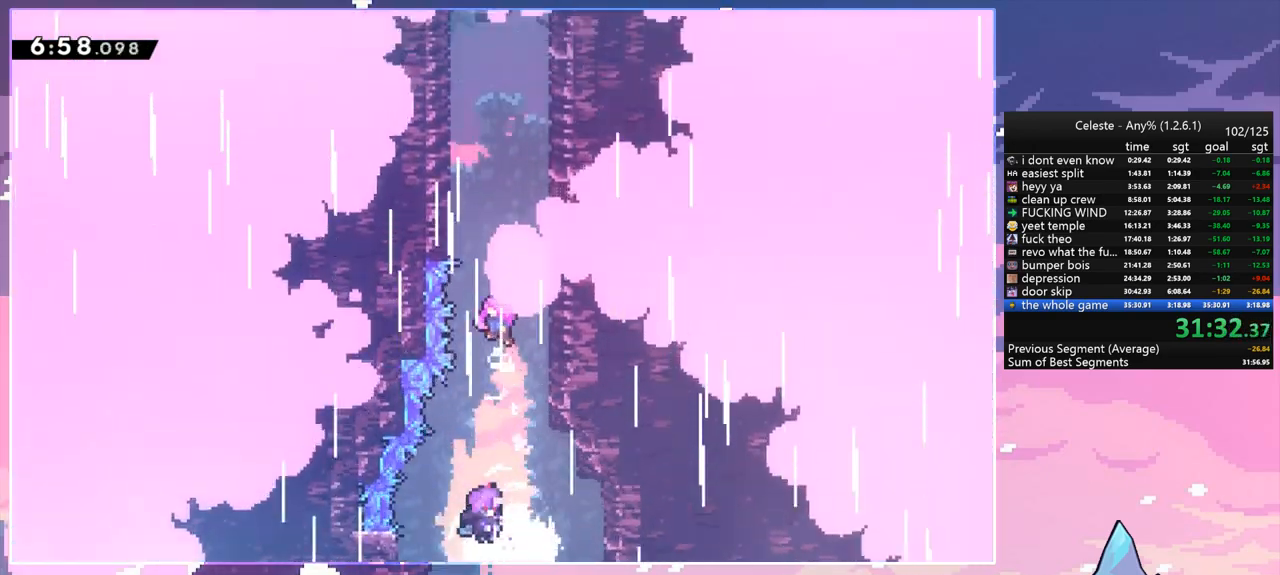
{"keys": [], "events": []}
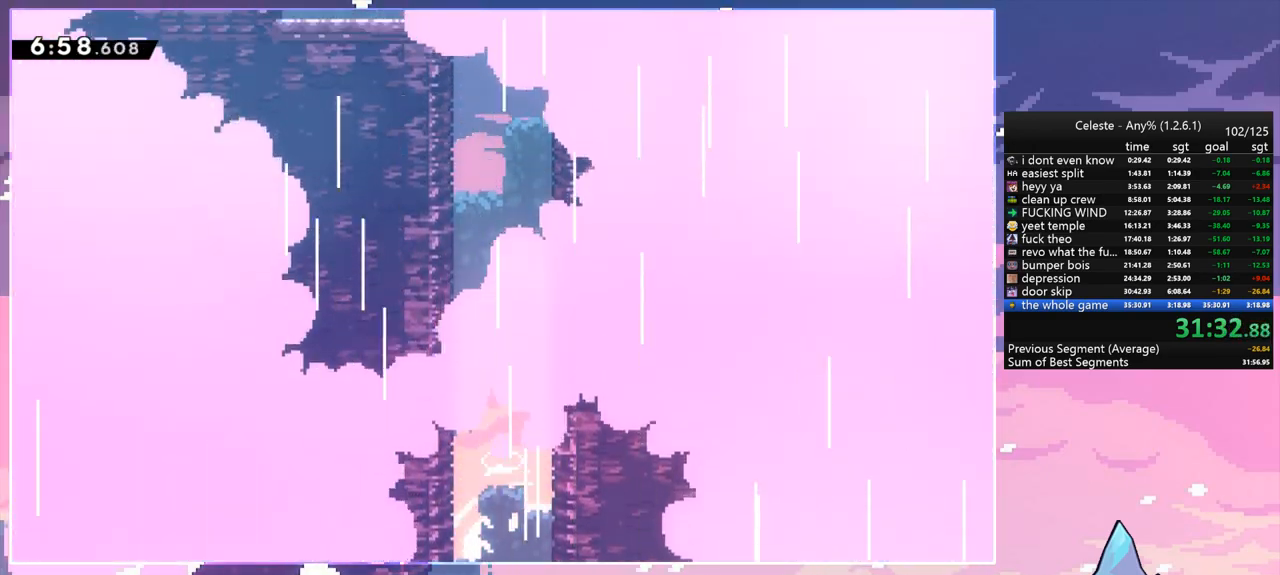
{"keys": [], "events": []}
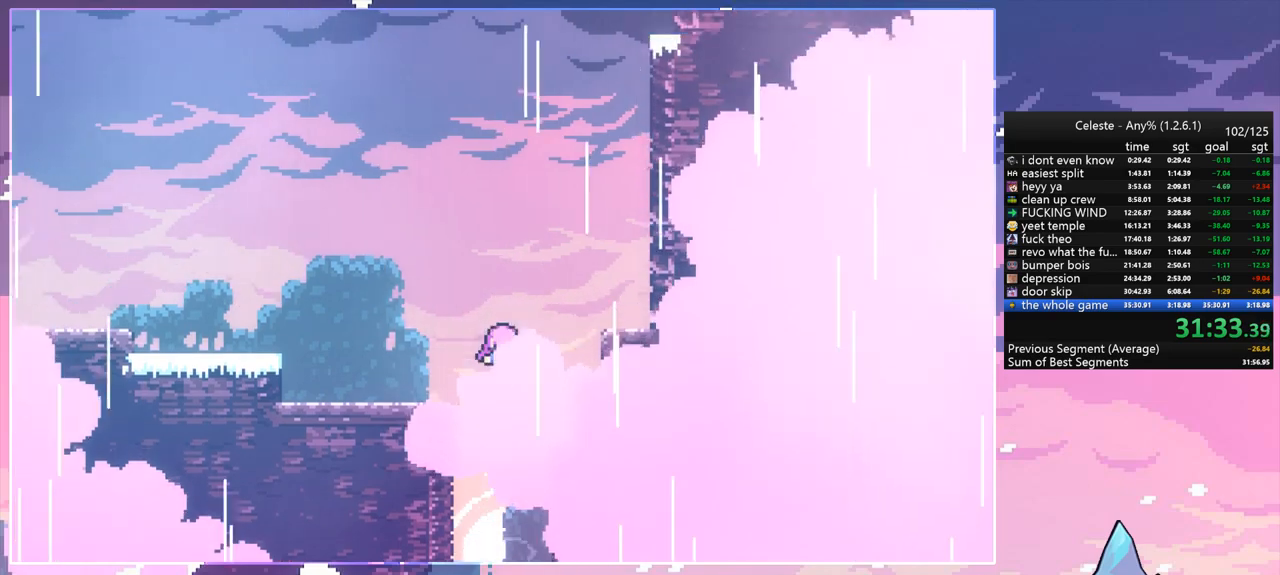
{"keys": [], "events": []}
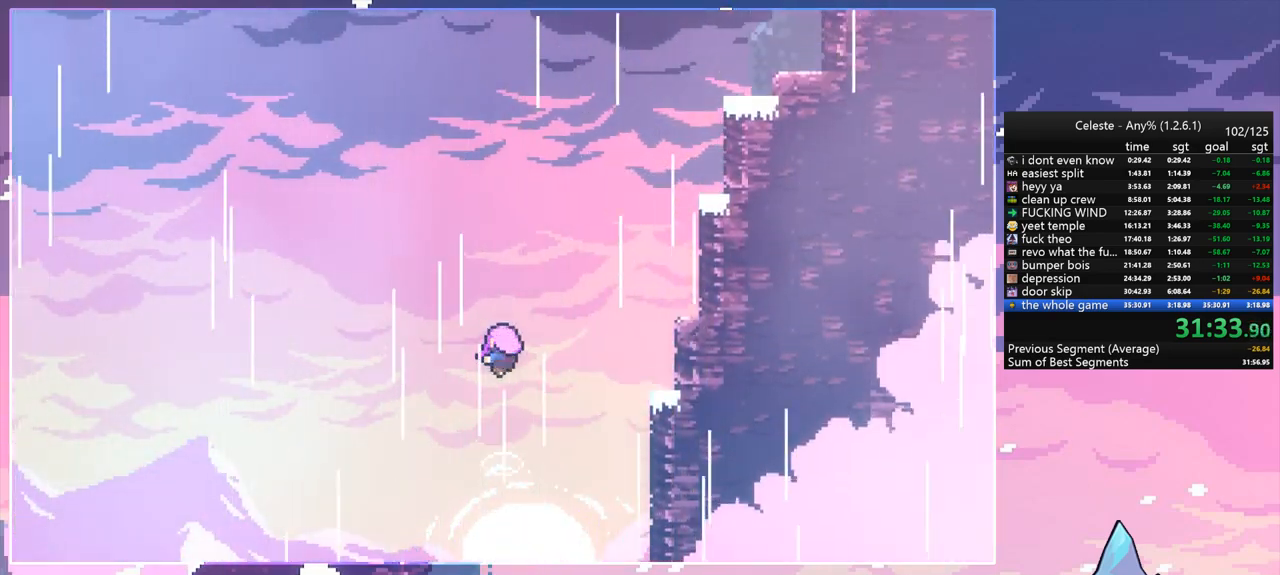
{"keys": [], "events": []}
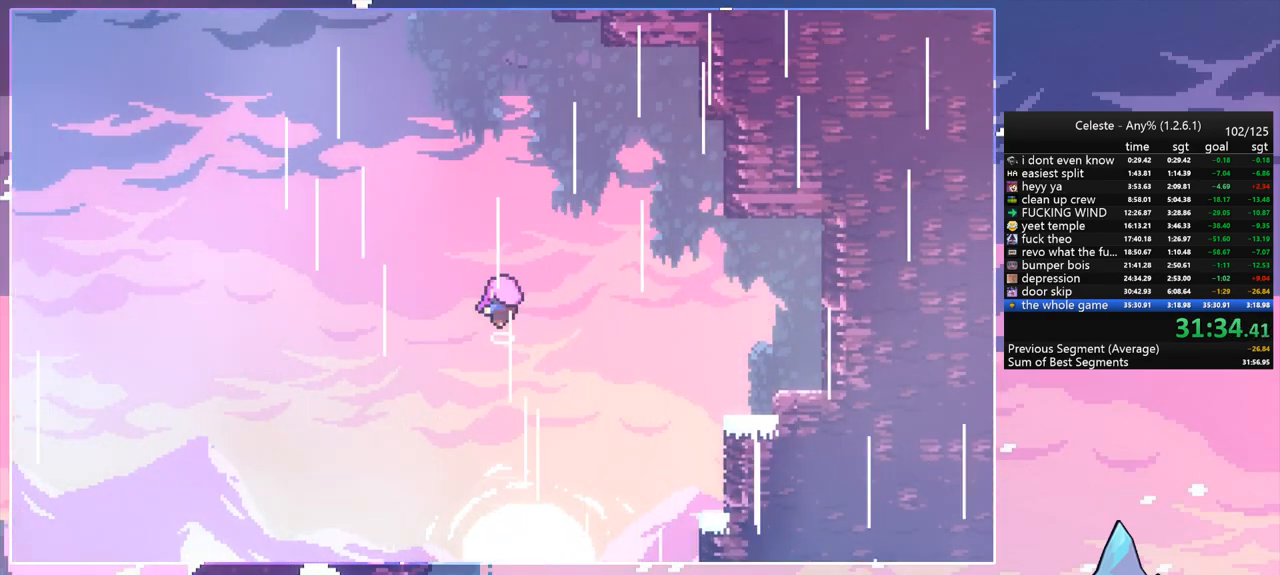
{"keys": [], "events": []}
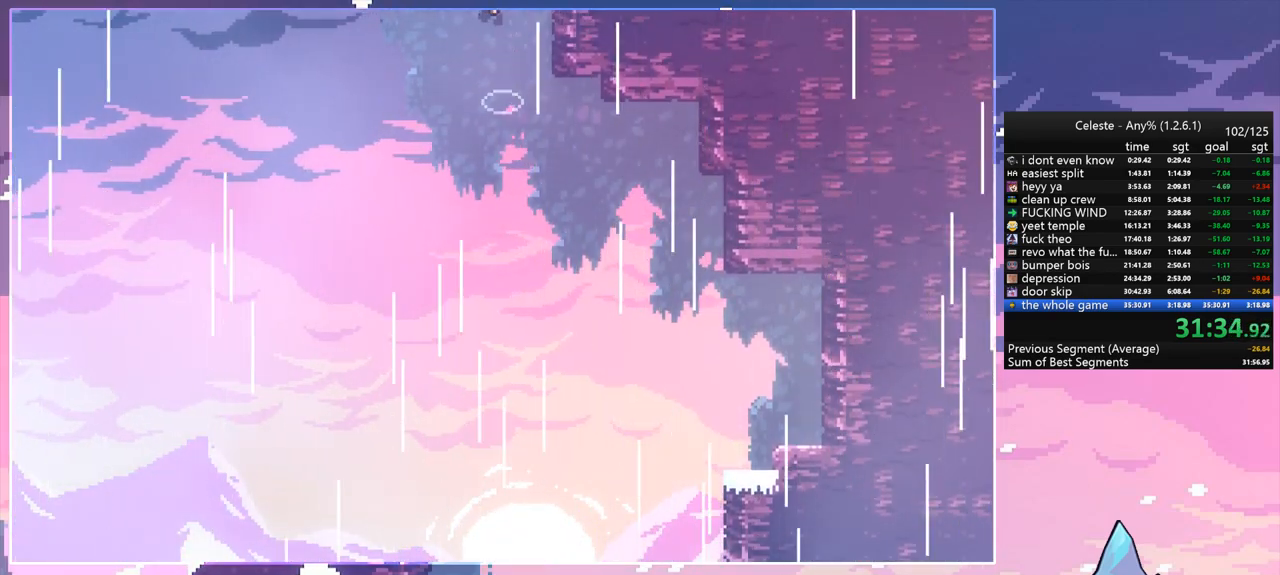
{"keys": [], "events": []}
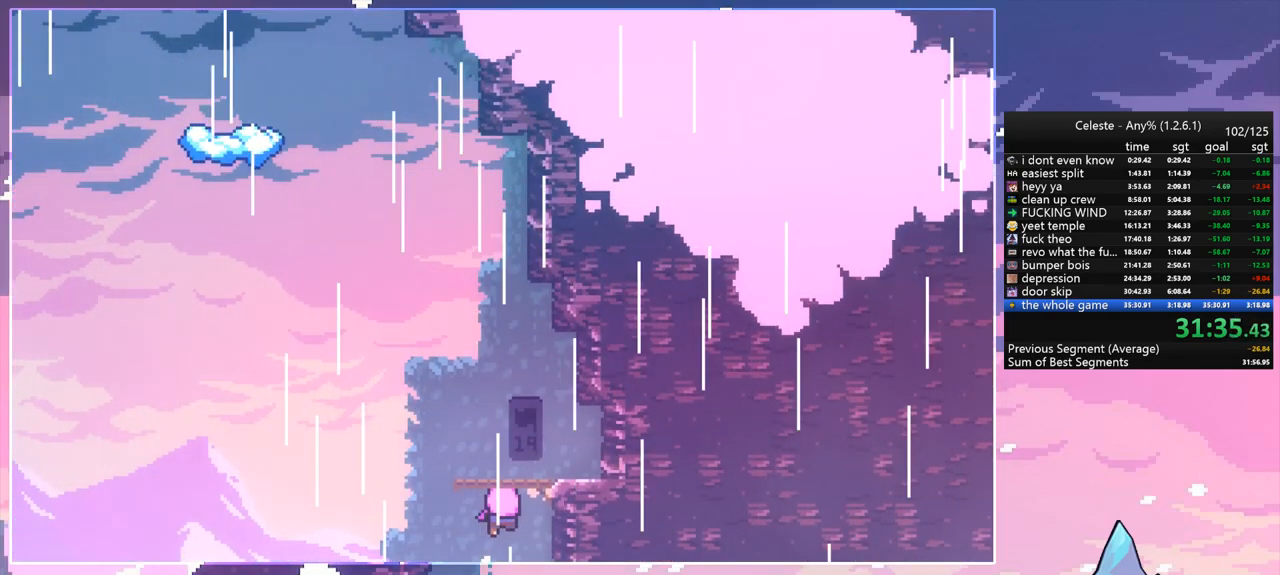
{"keys": ["up"], "events": [[250, "up", "down"]]}
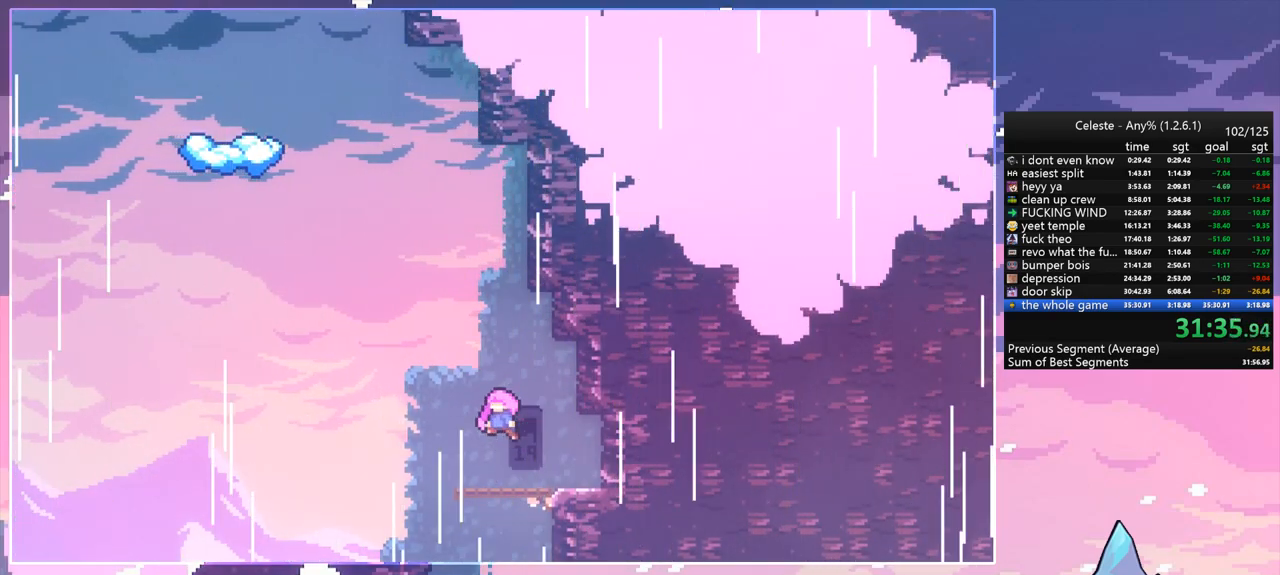
{"keys": ["up"], "events": []}
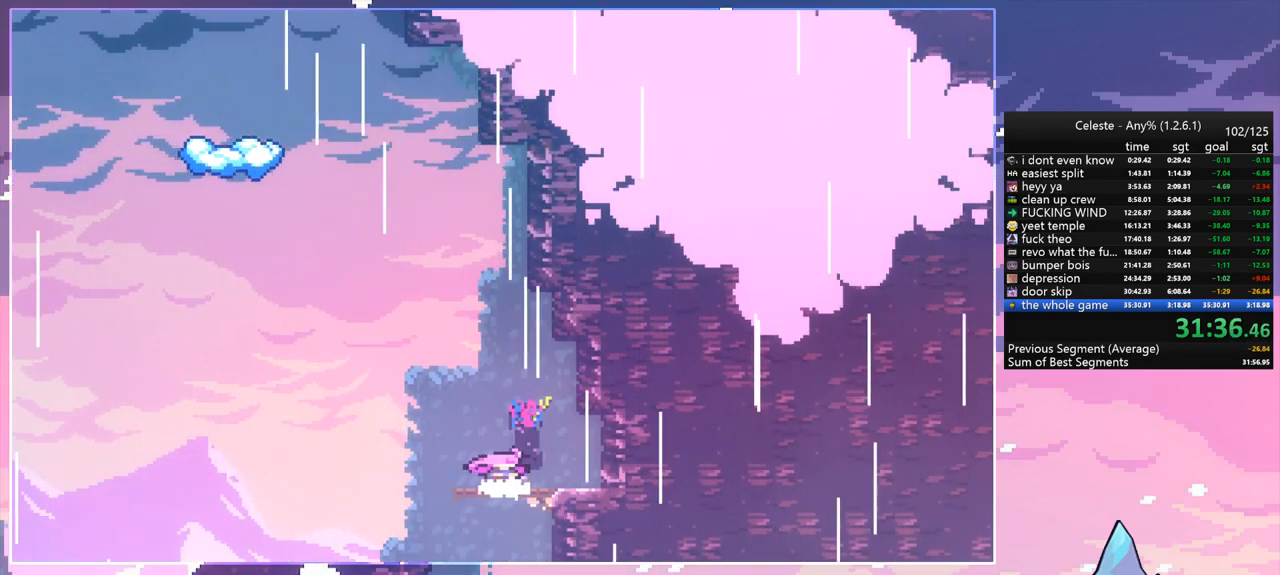
{"keys": ["jump", "up"], "events": [[383, "jump", "down"]]}
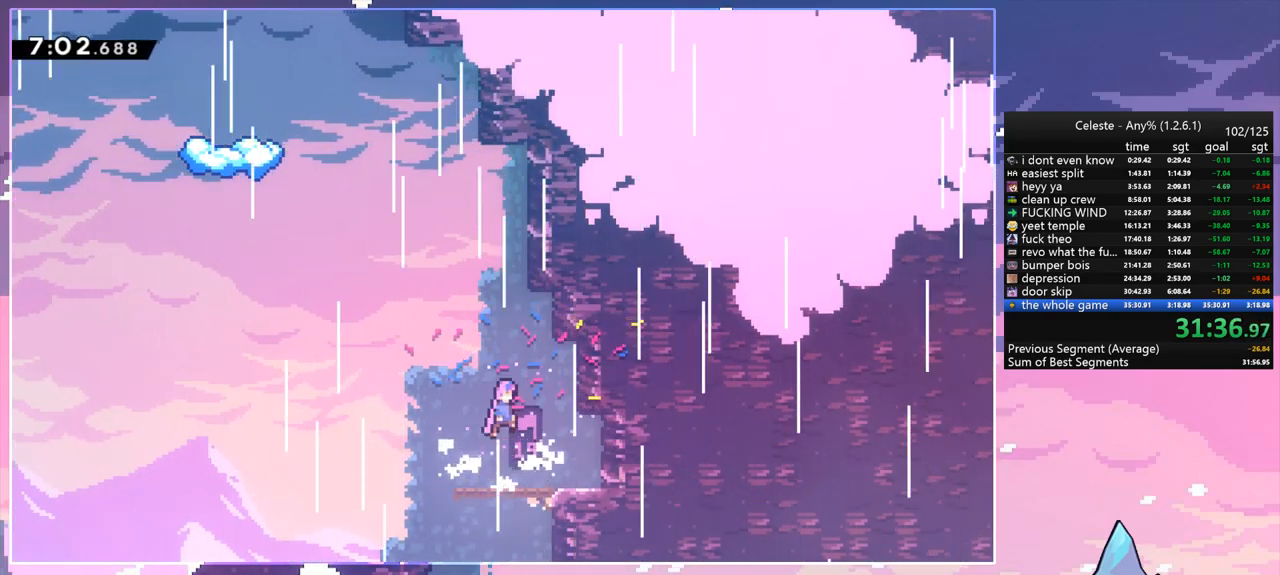
{"keys": ["jump", "left"], "events": [[67, "dash", "down"], [67, "jump", "up"], [250, "jump", "down"], [350, "dash", "up"], [350, "left", "down"], [433, "up", "up"]]}
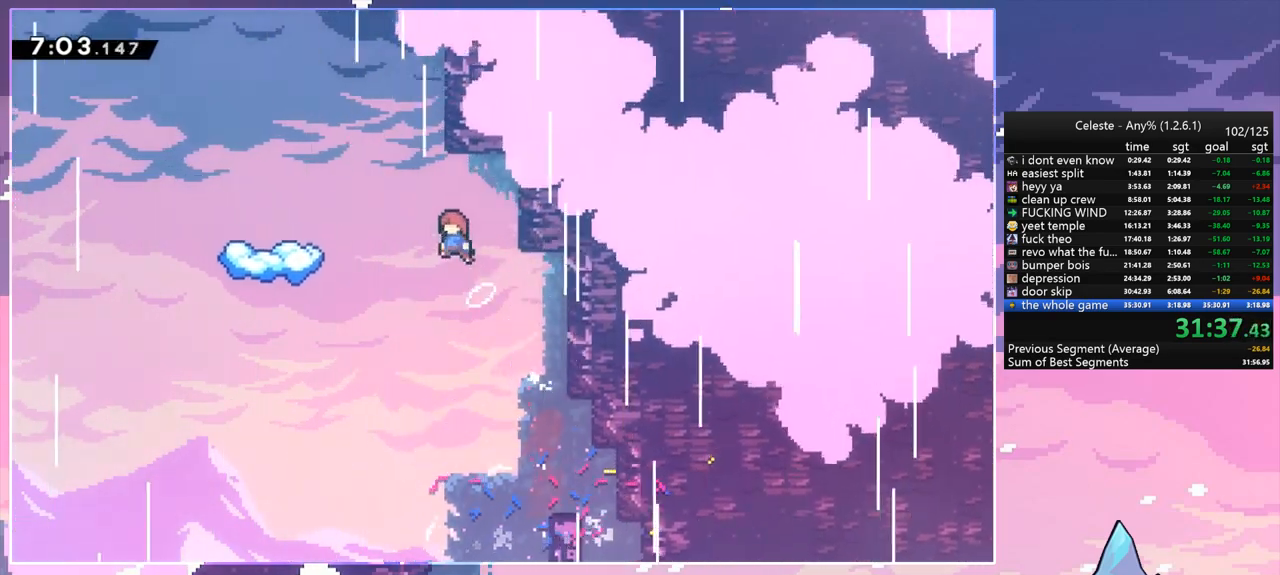
{"keys": [], "events": [[33, "dash", "down"], [83, "jump", "up"], [217, "dash", "up"], [367, "left", "up"]]}
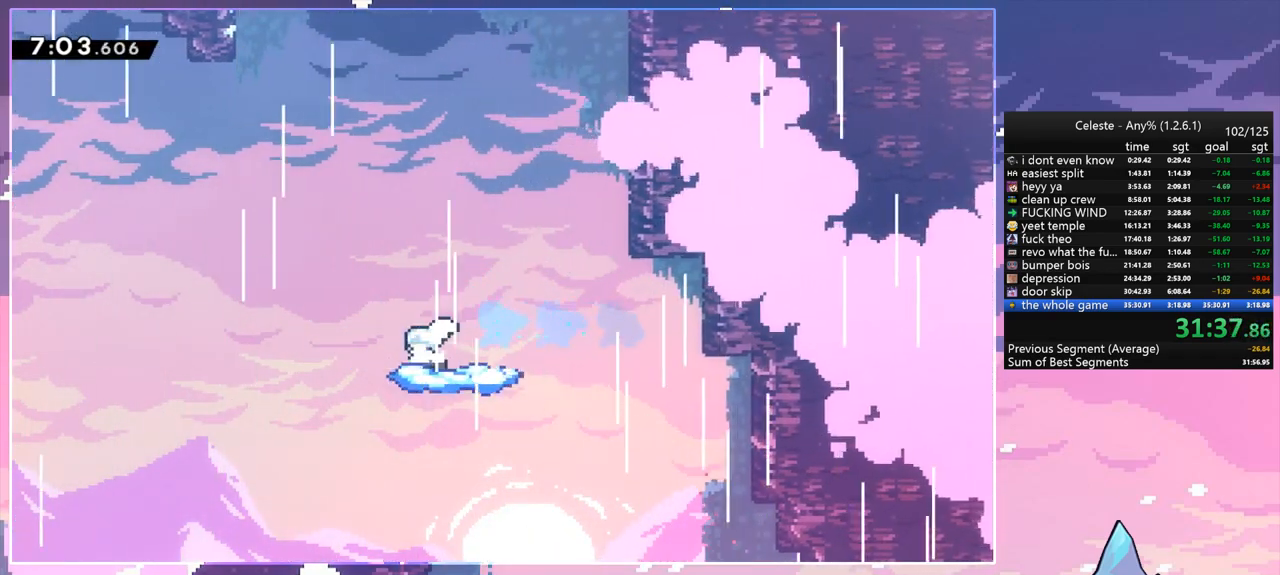
{"keys": ["jump", "left"], "events": [[100, "left", "down"], [233, "jump", "down"]]}
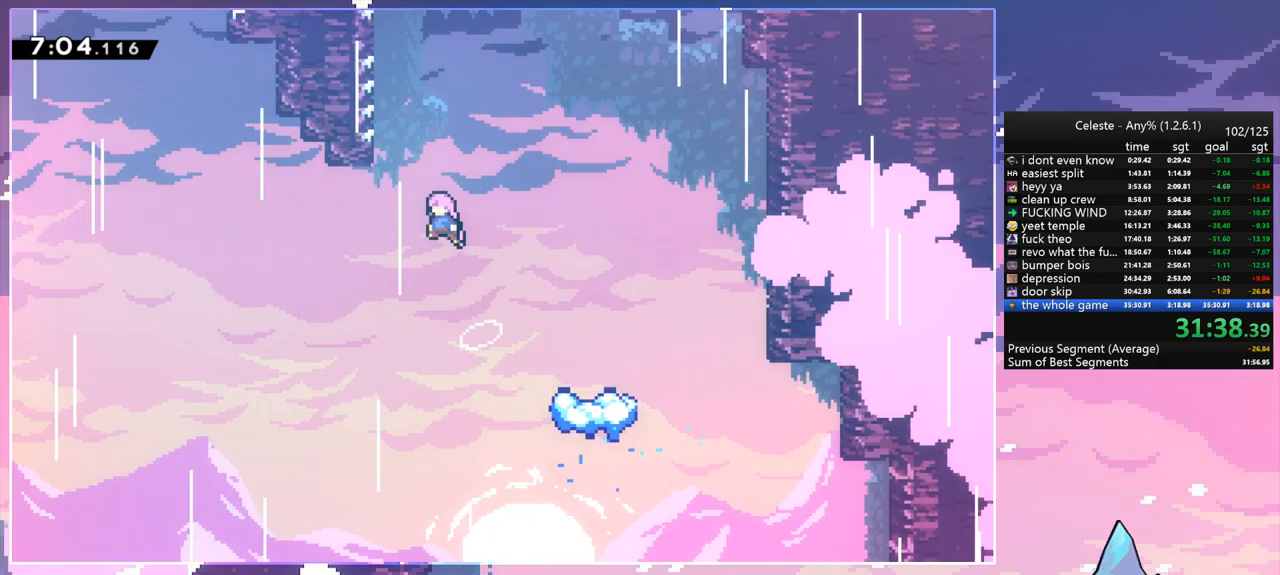
{"keys": ["dash", "up"], "events": [[250, "dash", "down"], [250, "left", "up"], [250, "up", "down"], [300, "jump", "up"]]}
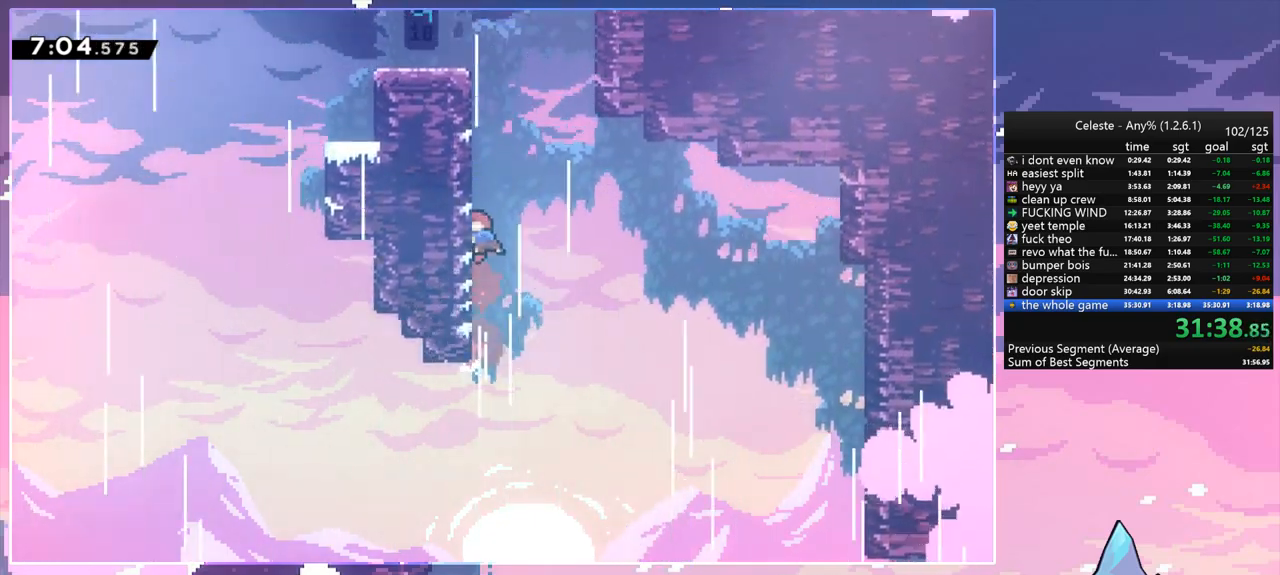
{"keys": ["grab", "jump2", "right", "up"], "events": [[83, "jump", "down"], [167, "right", "down"], [217, "dash", "up"], [267, "grab", "down"], [450, "jump", "up"], [500, "jump2", "down"]]}
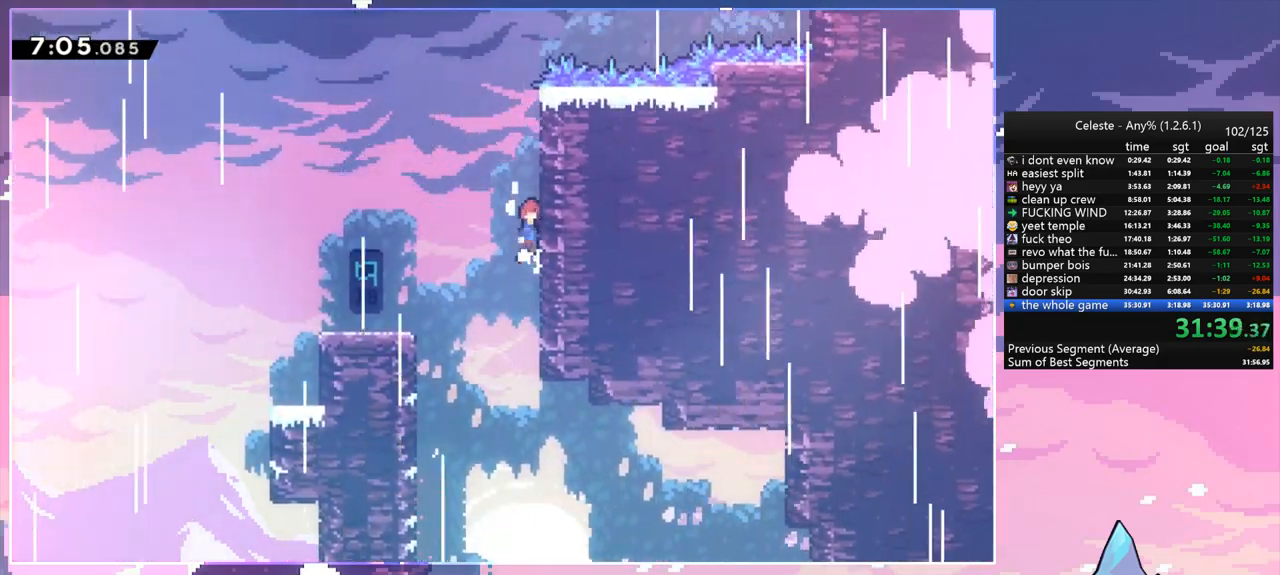
{"keys": ["jump", "right", "up"], "events": [[150, "jump", "down"], [150, "jump2", "up"], [233, "jump2", "down"], [283, "jump", "up"], [383, "jump", "down"], [417, "grab", "up"], [417, "jump2", "up"]]}
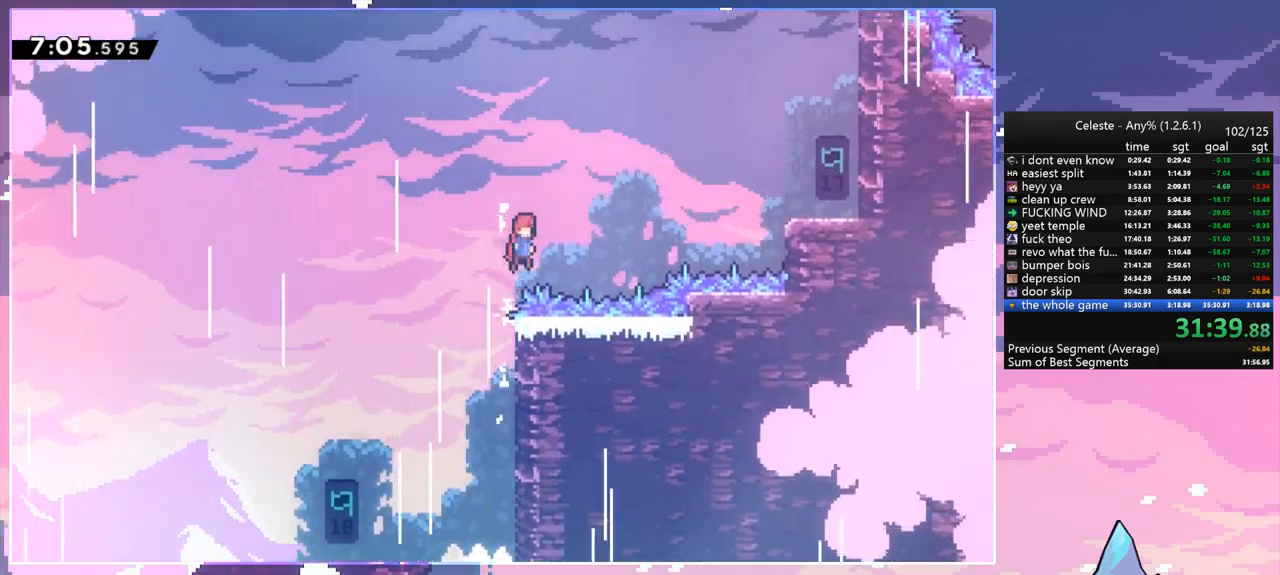
{"keys": ["right"], "events": [[250, "up", "up"], [300, "dash", "down"], [350, "jump", "up"], [483, "dash", "up"]]}
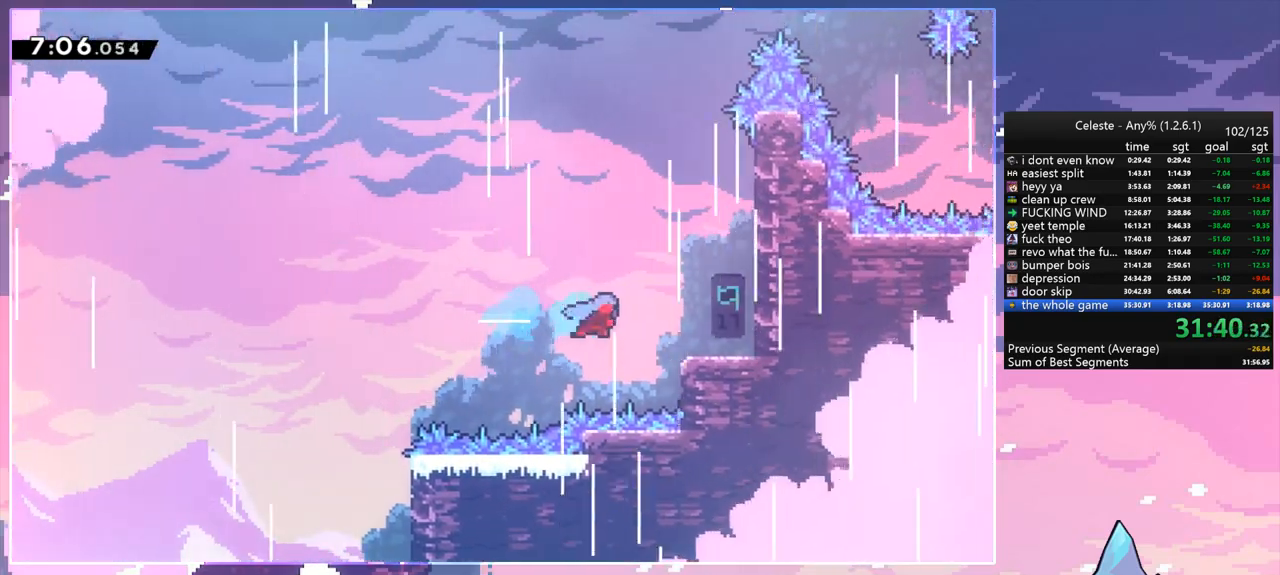
{"keys": ["right"], "events": [[317, "jump", "down"], [500, "jump", "up"]]}
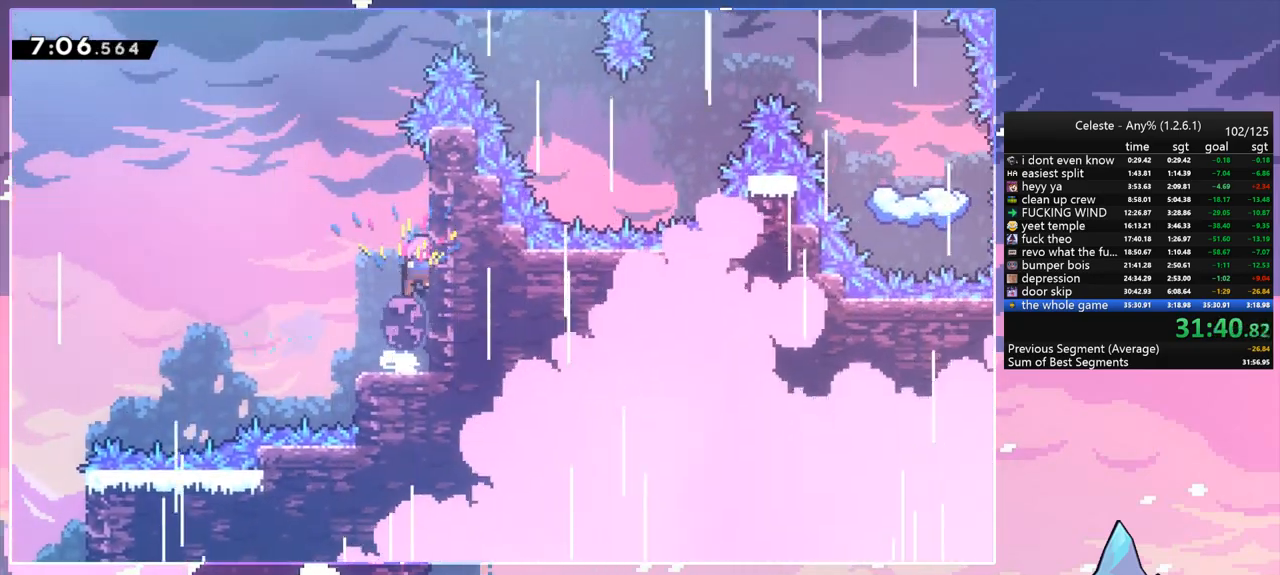
{"keys": ["dash", "right", "up"], "events": [[100, "jump", "down"], [150, "left", "down"], [150, "right", "up"], [383, "left", "up"], [383, "right", "down"], [383, "up", "down"], [417, "dash", "down"], [467, "jump", "up"]]}
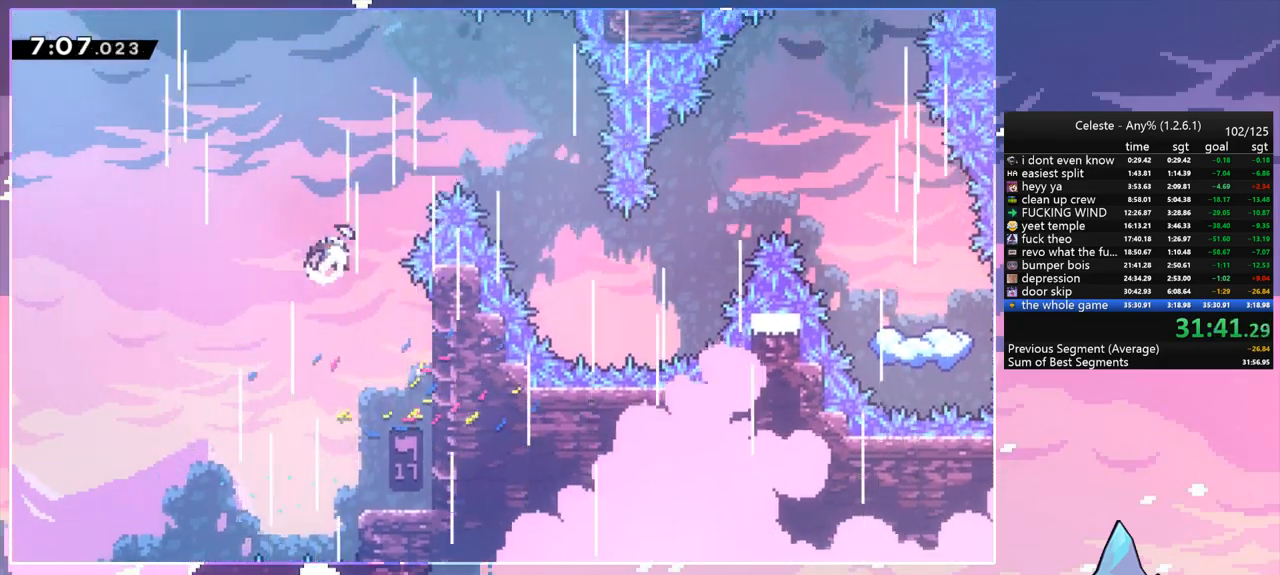
{"keys": ["right", "up"], "events": [[117, "dash", "up"]]}
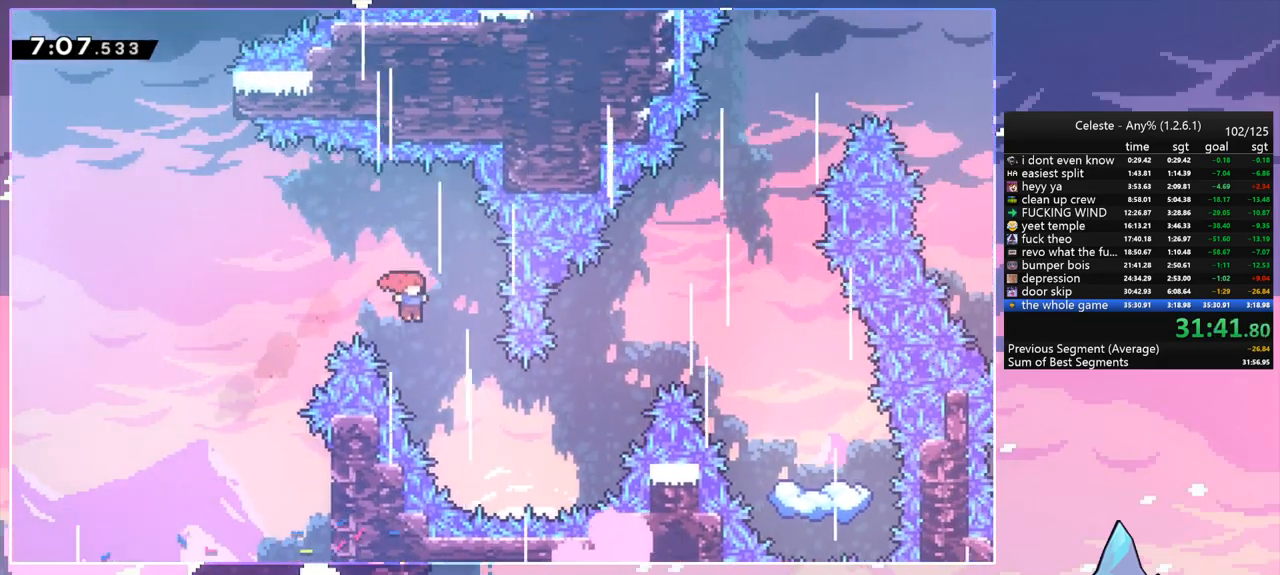
{"keys": ["dash", "right", "up"], "events": [[450, "dash", "down"]]}